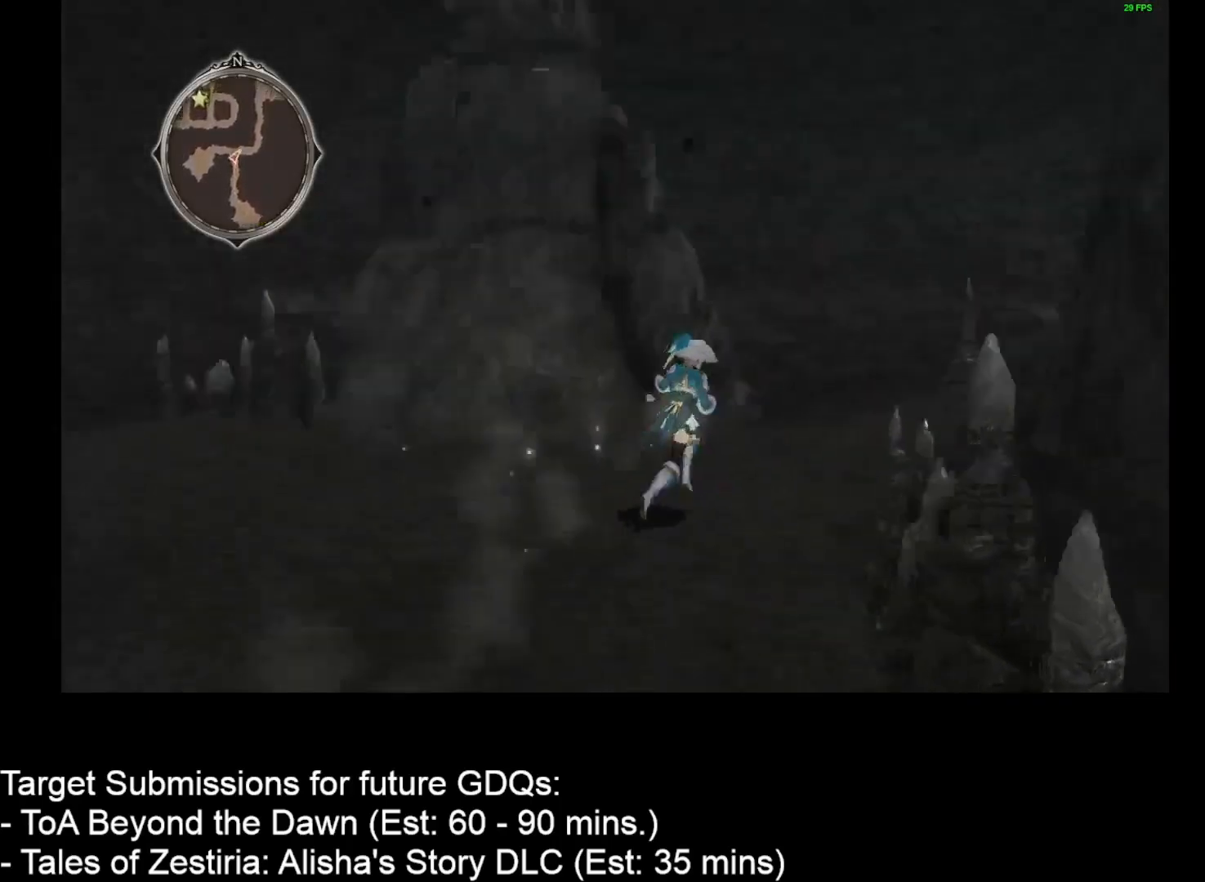
Gameplay with keyboard and mouse; each line is a JSON object with the keys and mouse buttons held at the frame after it. "events" lists presses ("down") and releases ("up") of "1", "2", "3", "4", "a", "caps_lock", "ctrl", "d", "down", "e", "escape", "f", "g", "home", "insert", "left", "r", "return", "right", "s", "shift", "space", "t", "tab", "up", "w", "mouse_left", "mouse_wheel" and "mouse_right" between this image and that frame as [ms after this image, input, new state], when the widget could be followed in between. "mouse_left", "mouse_wheel", "mouse_right" = the "left", "wheel", "right" buttons of the "mouse" list. No other keys are recorded. "wheel" means that the mouse wheel is clicked or scrolled. Not read: mouse_move.
{"keys": ["d", "w"], "mouse": [], "events": []}
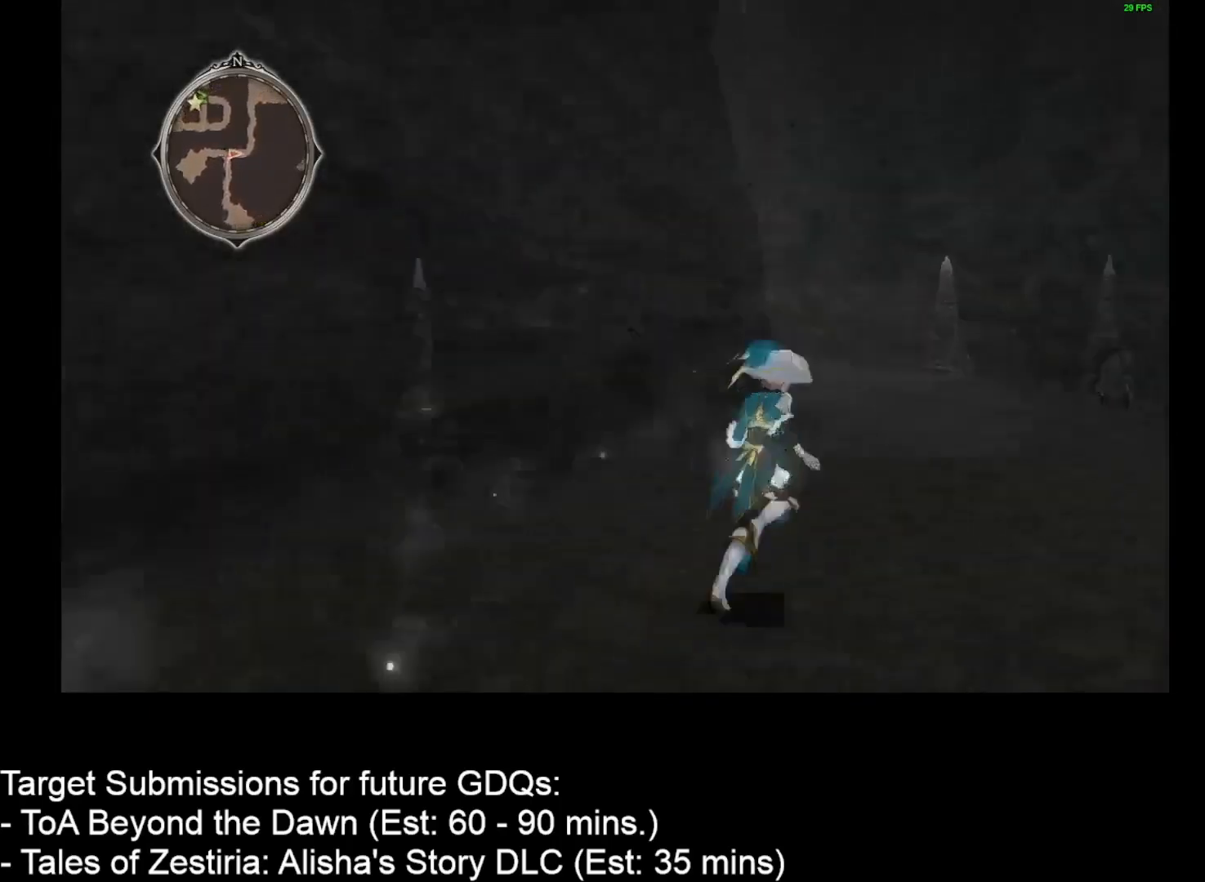
{"keys": ["d", "w"], "mouse": [], "events": []}
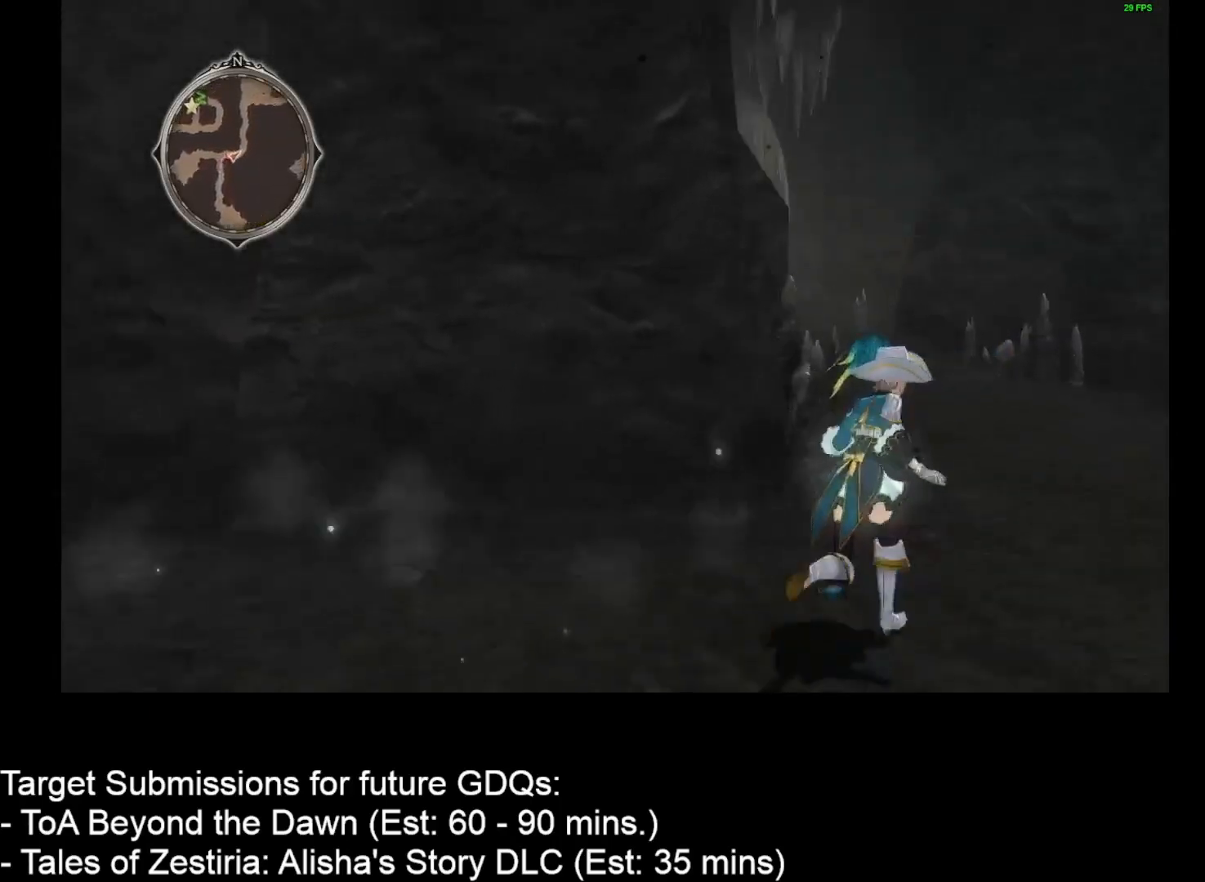
{"keys": ["d", "w"], "mouse": [], "events": []}
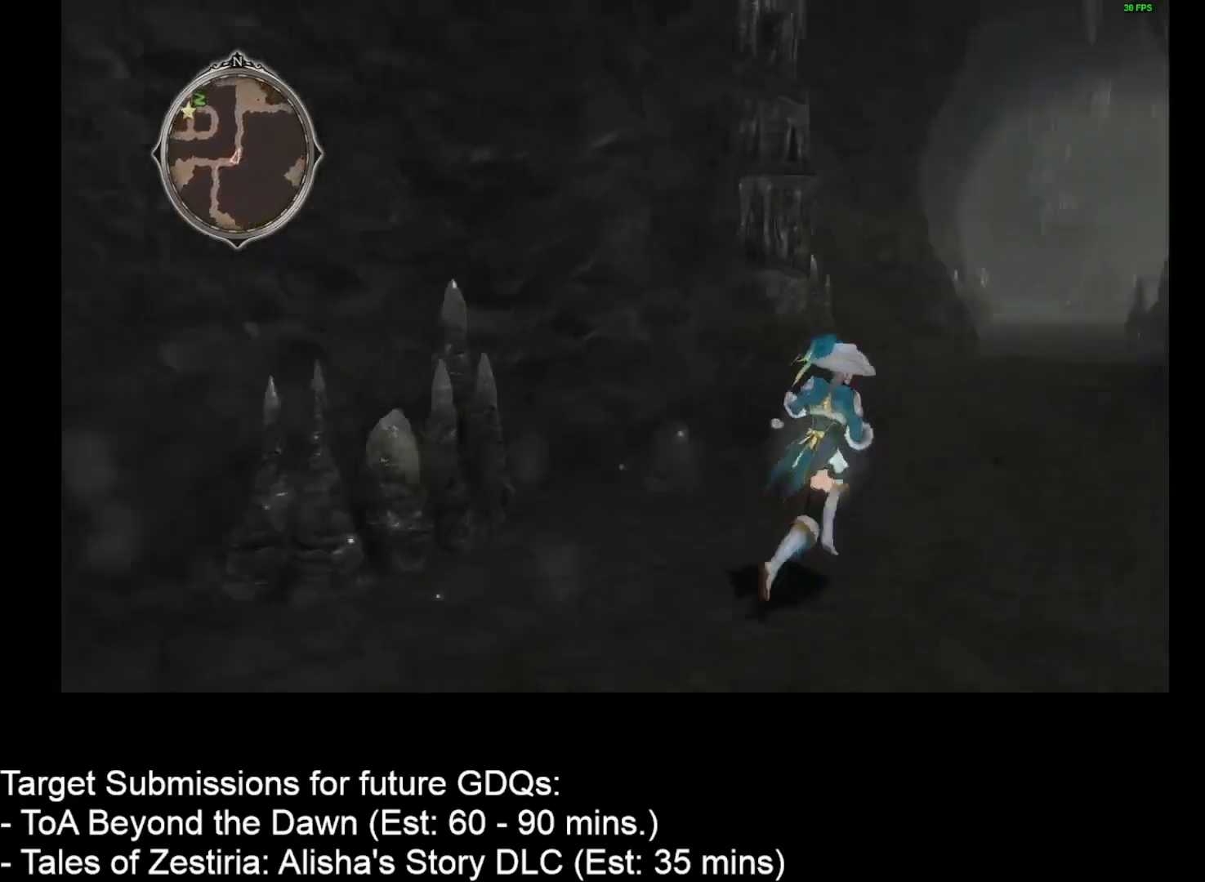
{"keys": ["d", "w"], "mouse": [], "events": []}
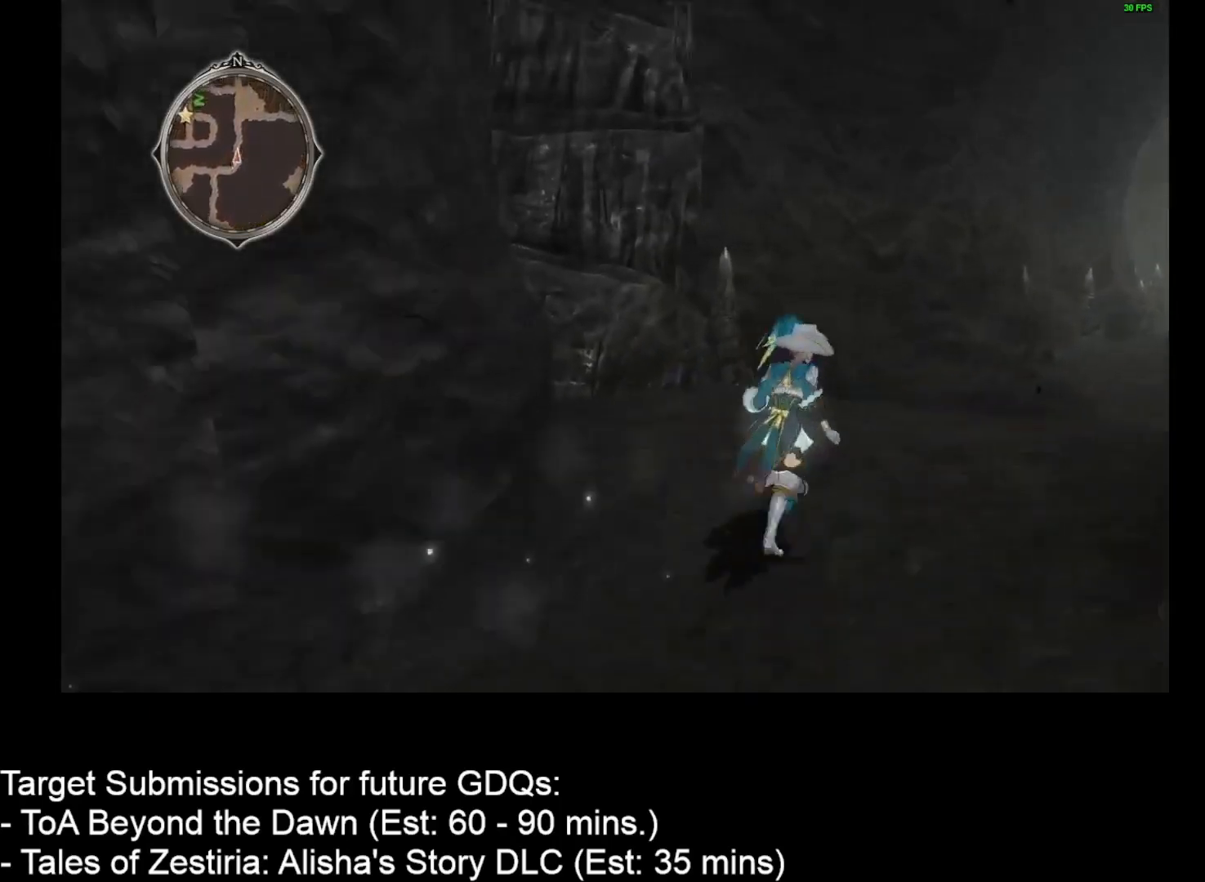
{"keys": ["d", "w"], "mouse": [], "events": []}
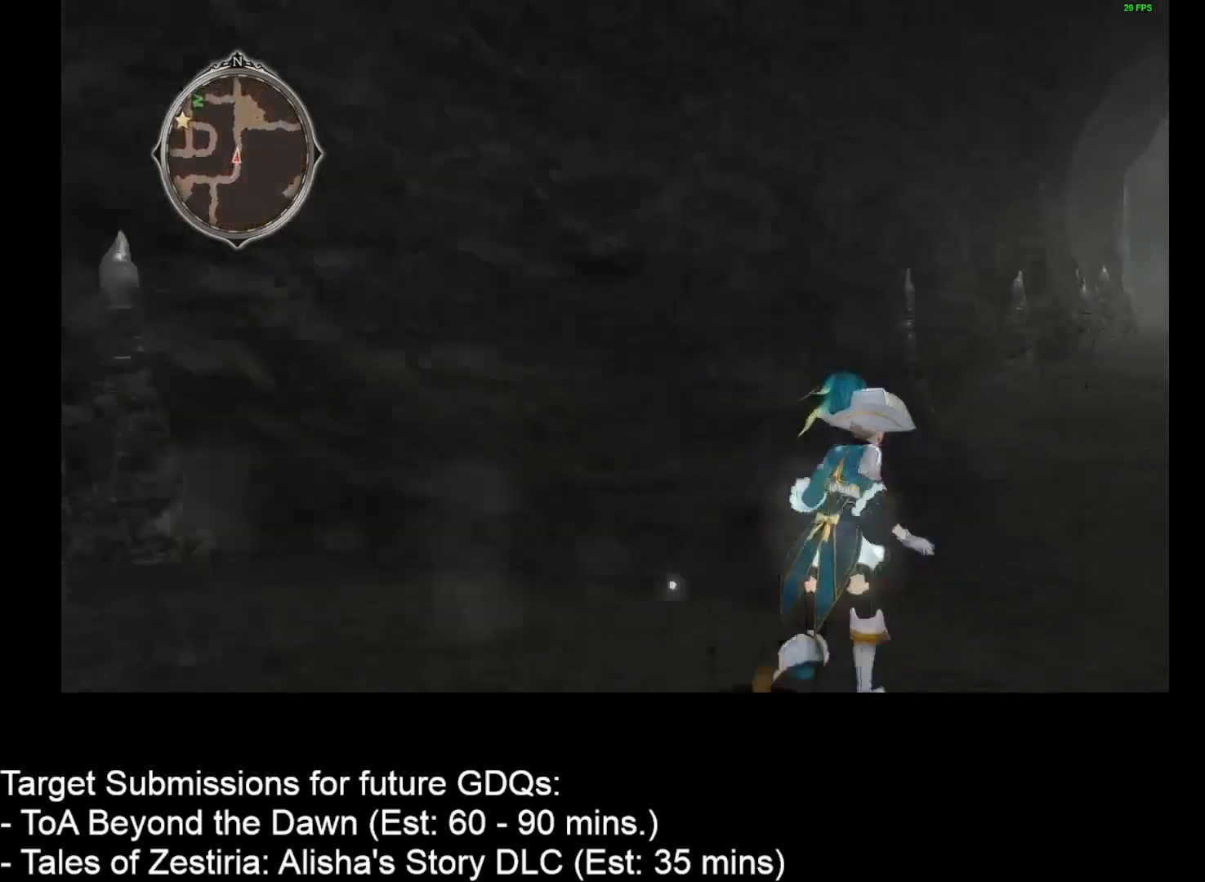
{"keys": ["d", "w"], "mouse": [], "events": []}
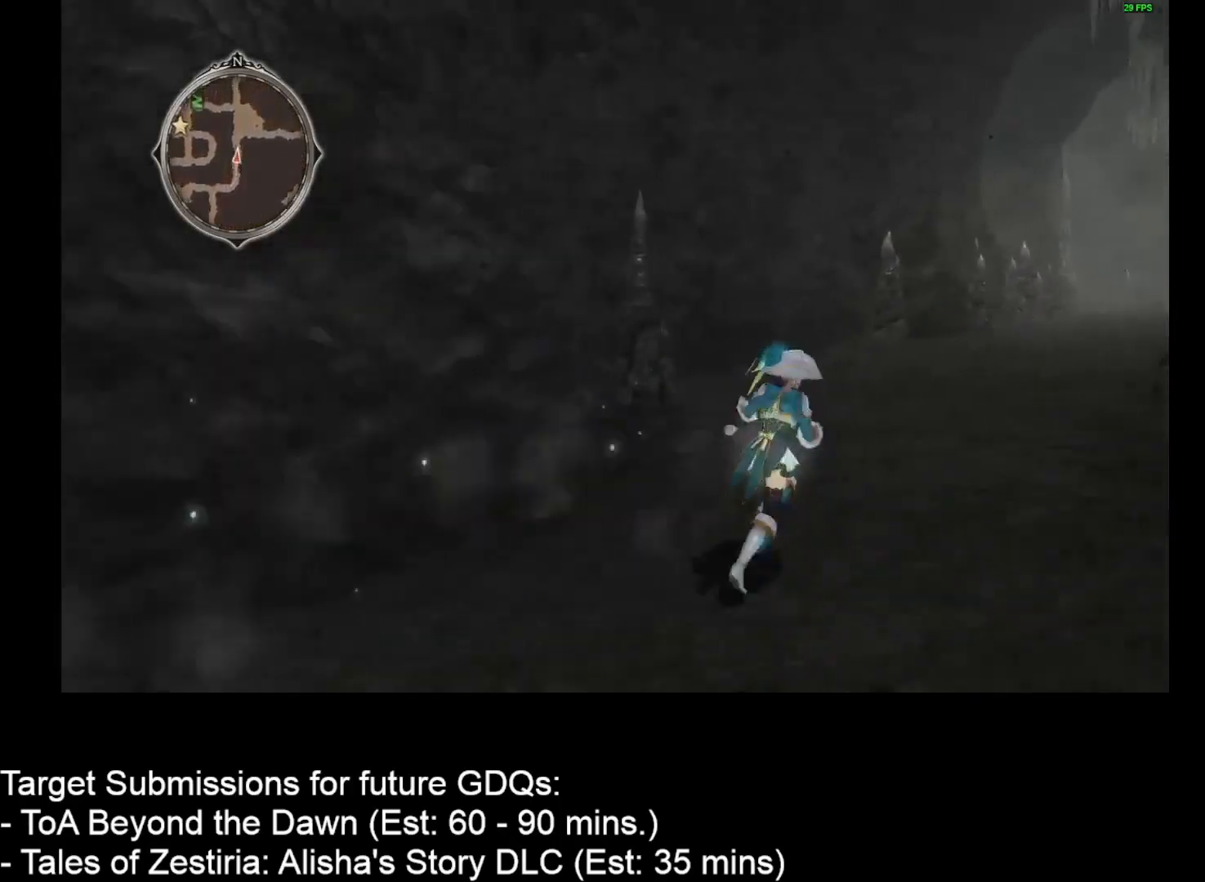
{"keys": ["d", "w"], "mouse": [], "events": []}
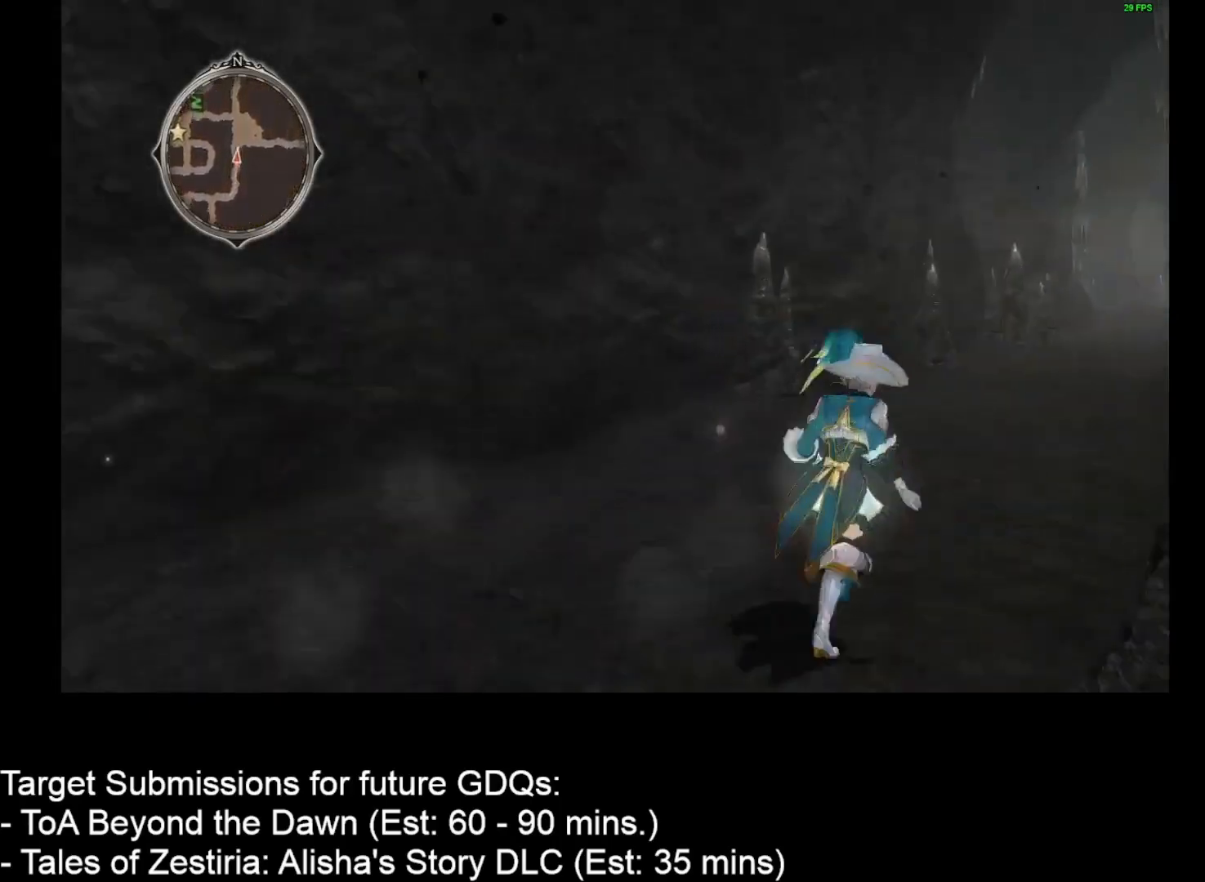
{"keys": ["d", "w"], "mouse": [], "events": []}
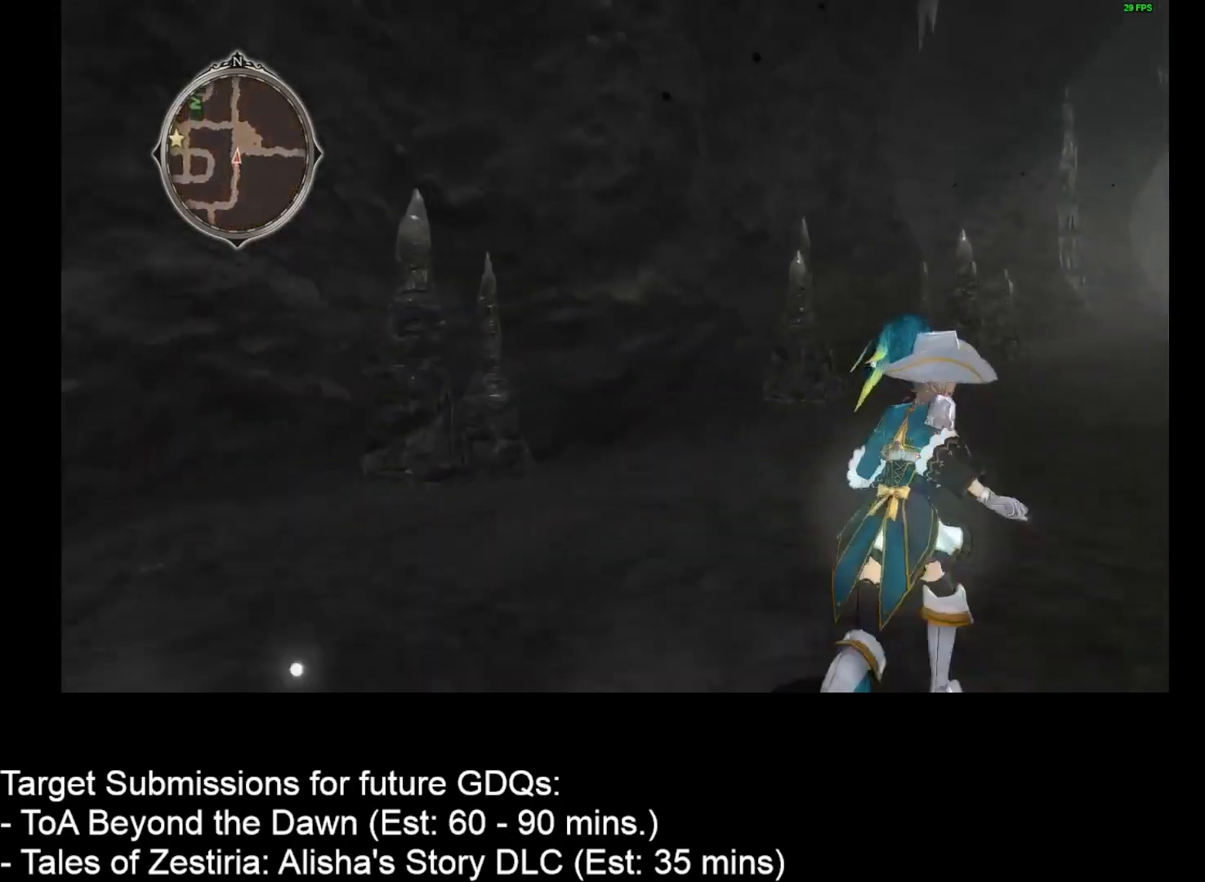
{"keys": ["d", "w"], "mouse": [], "events": []}
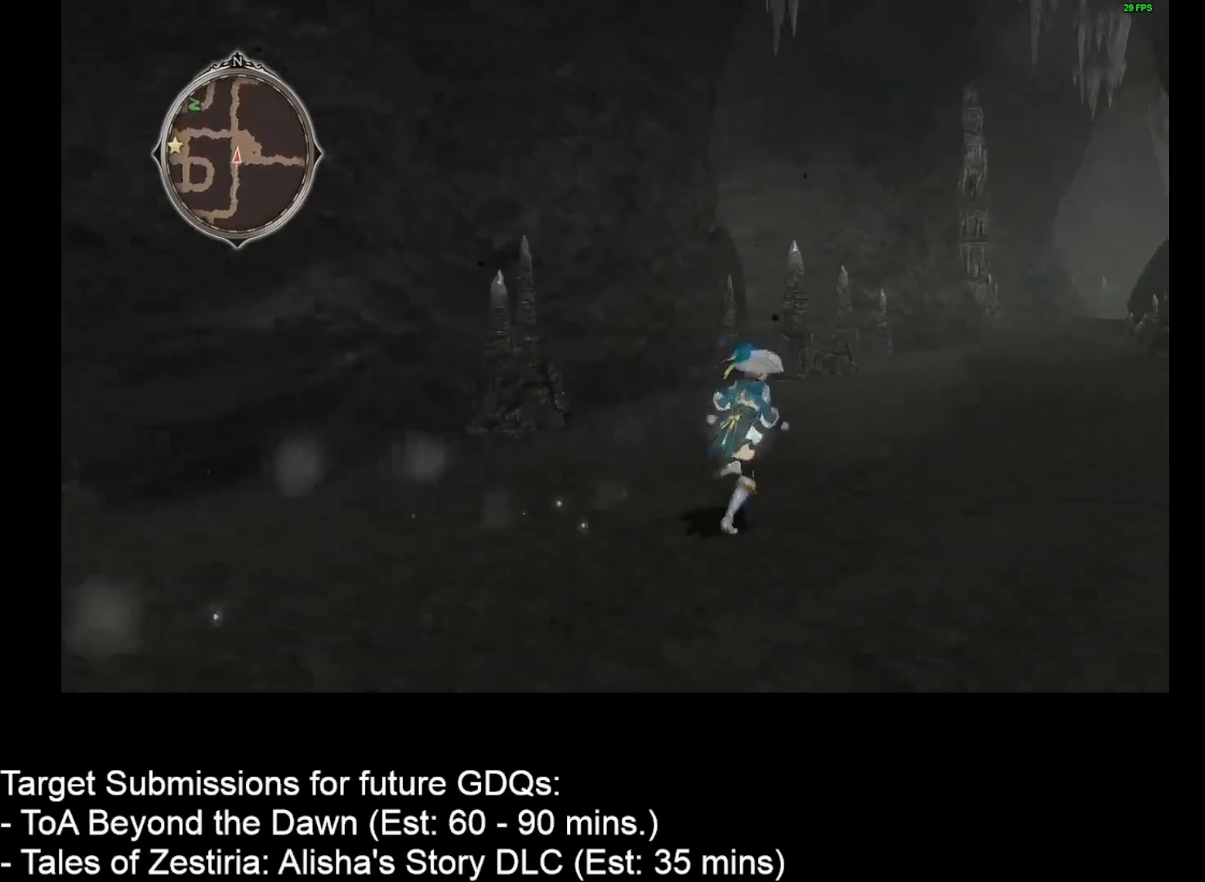
{"keys": ["d", "w"], "mouse": [], "events": []}
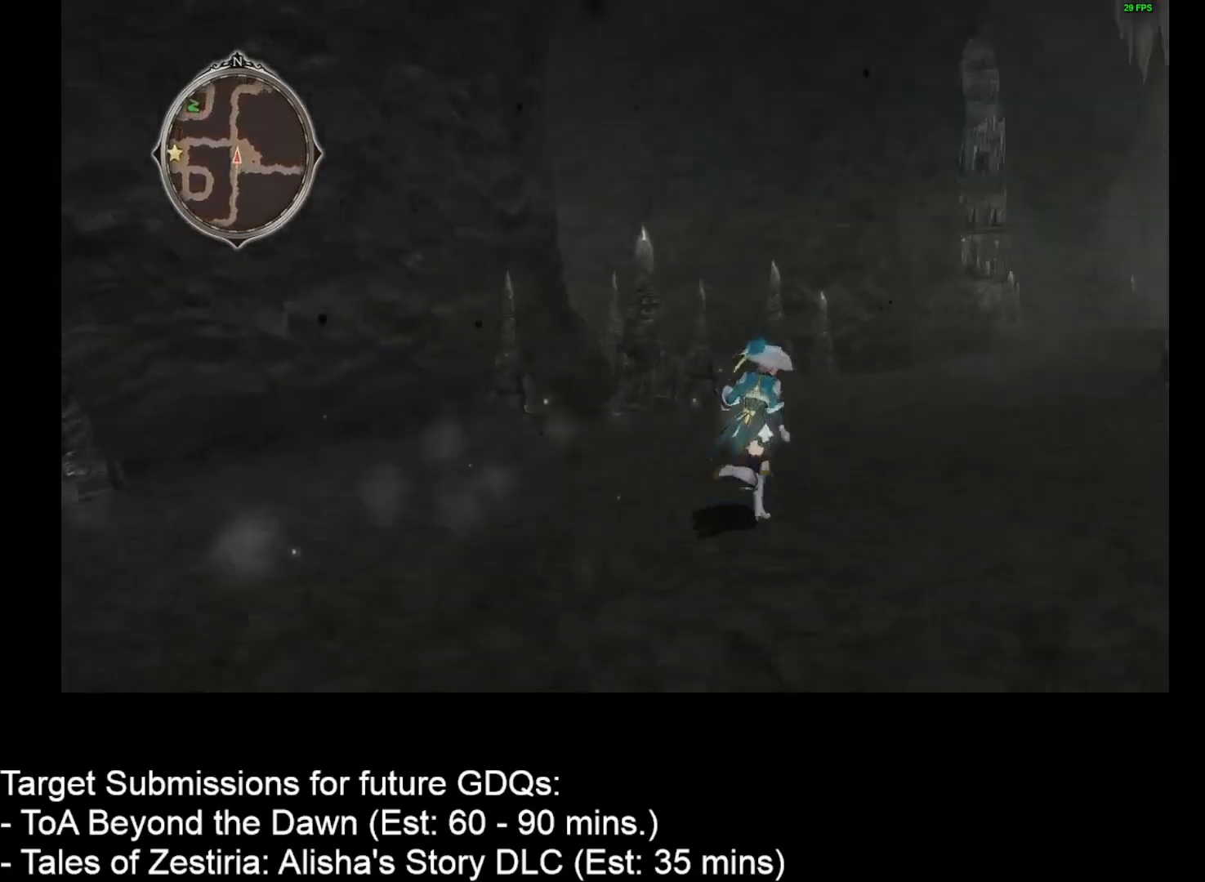
{"keys": ["d", "w"], "mouse": [], "events": []}
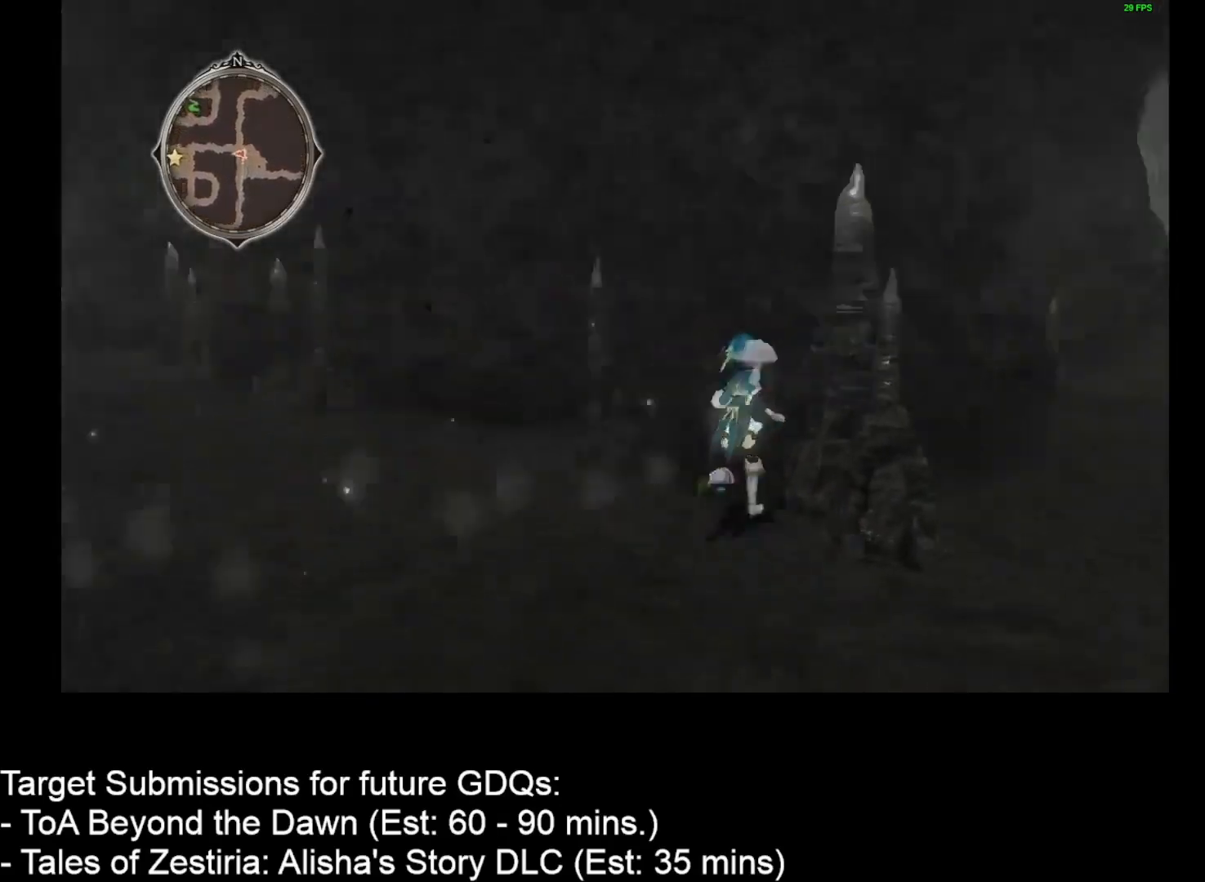
{"keys": ["d", "w"], "mouse": [], "events": [[33, "w", "up"], [450, "w", "down"]]}
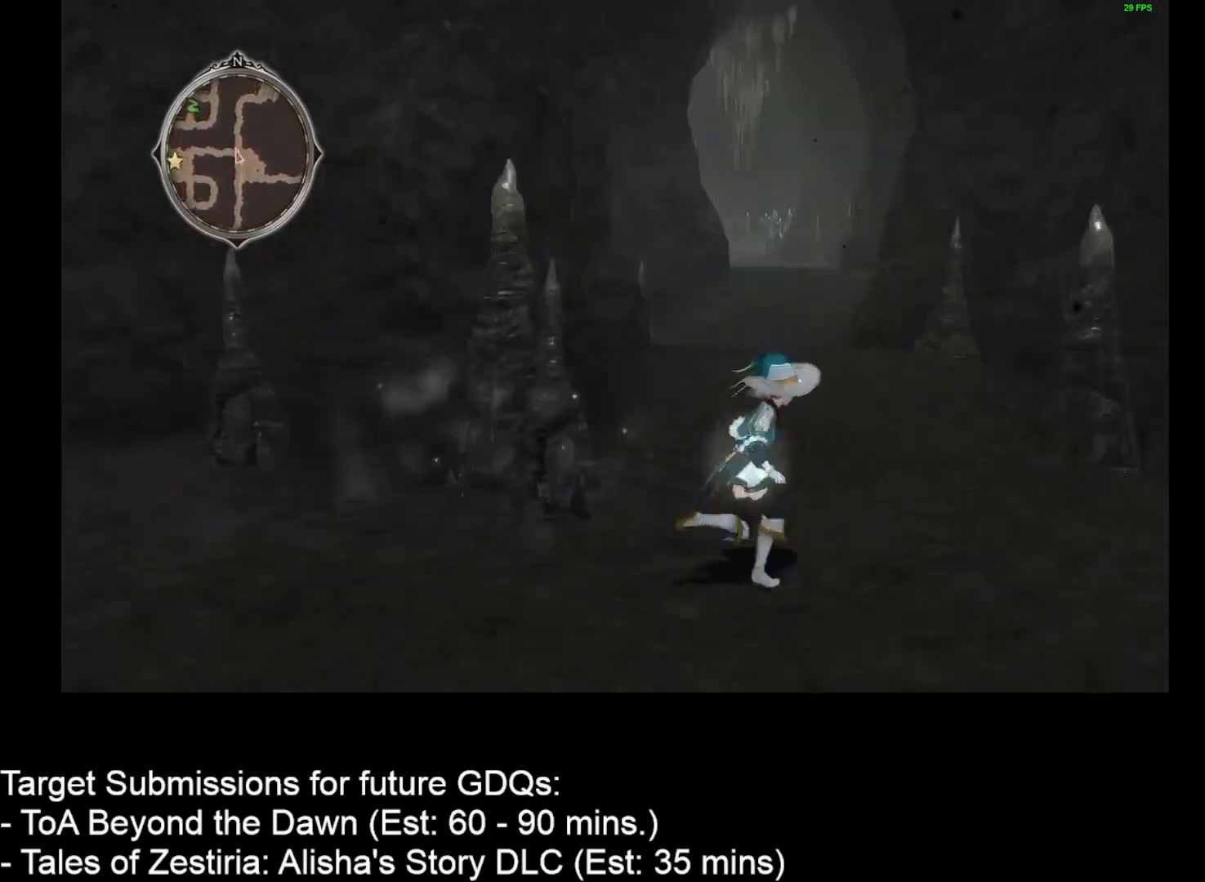
{"keys": ["d", "w"], "mouse": [], "events": [[17, "d", "up"], [100, "d", "down"]]}
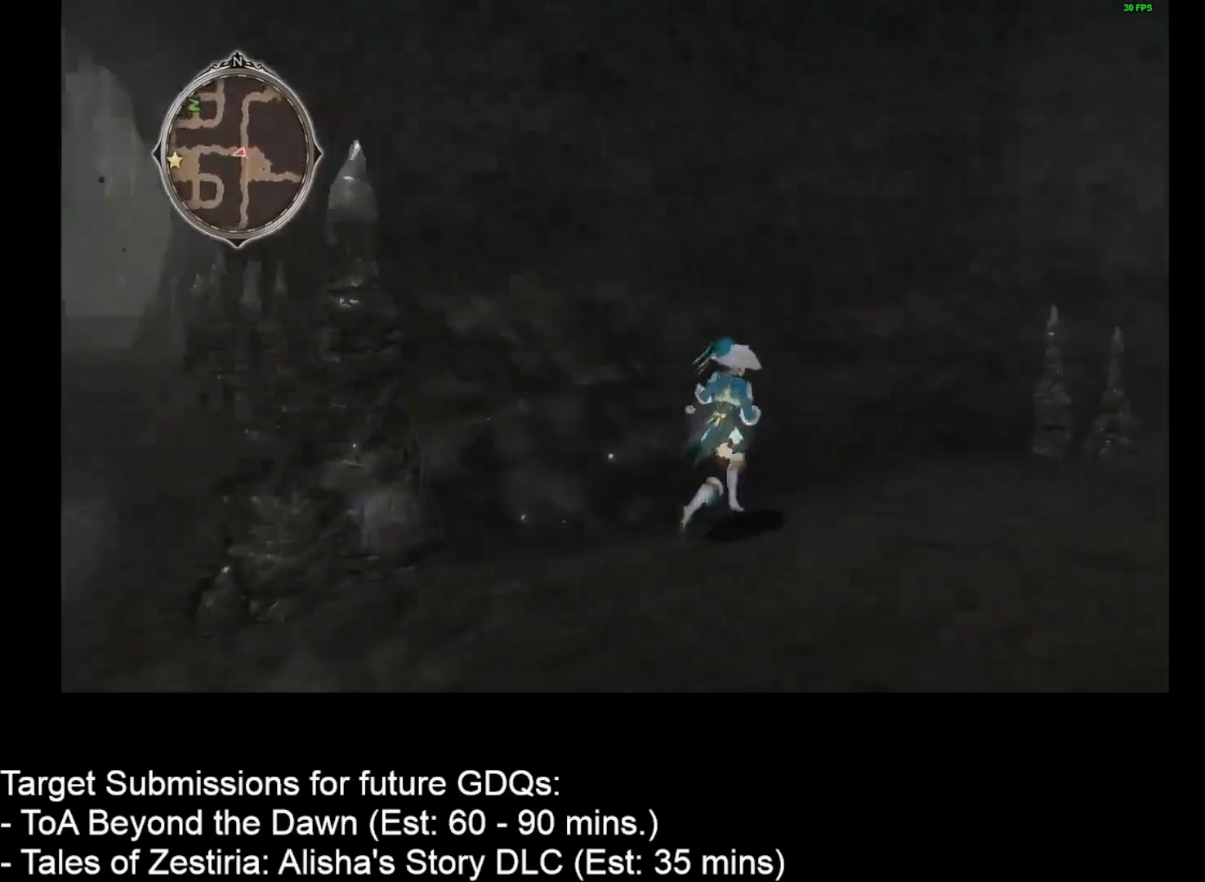
{"keys": ["d", "w"], "mouse": [], "events": []}
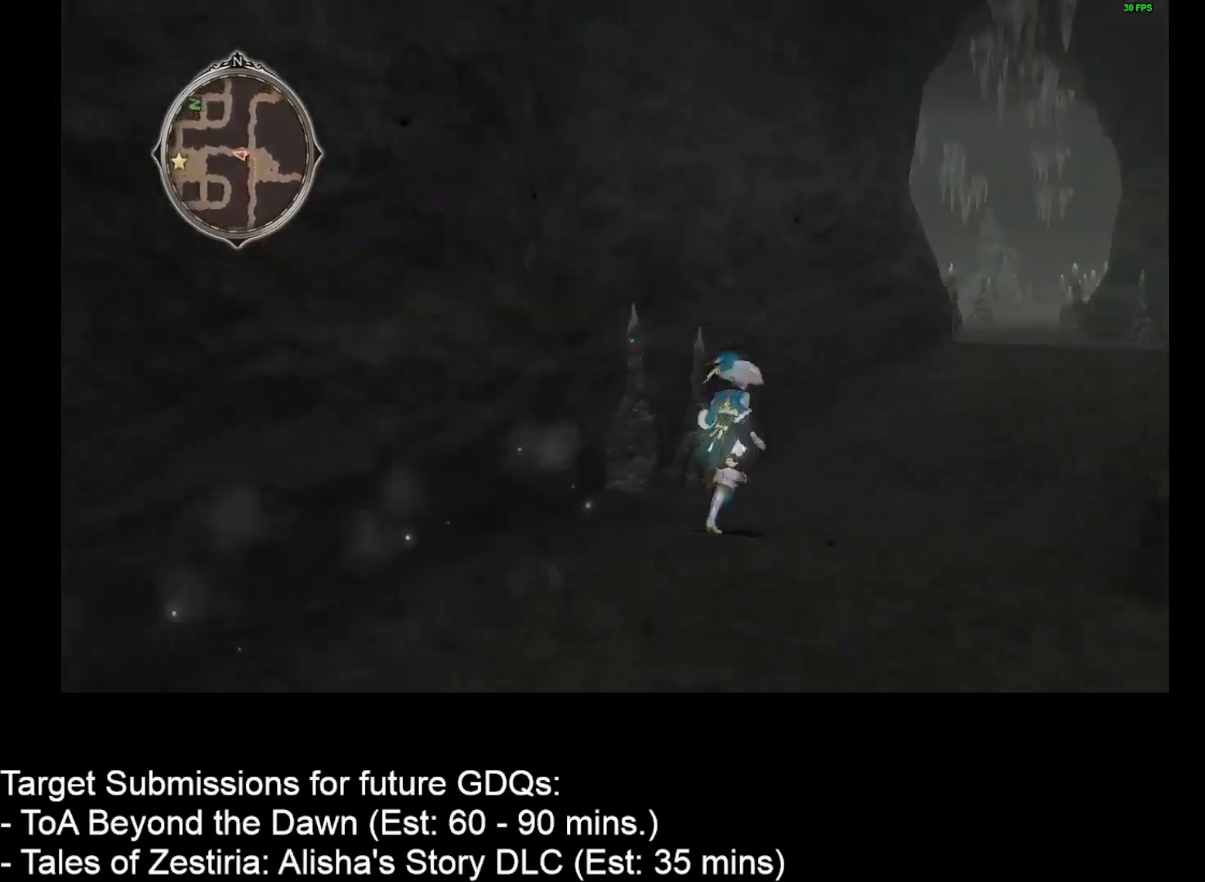
{"keys": ["d", "w"], "mouse": [], "events": []}
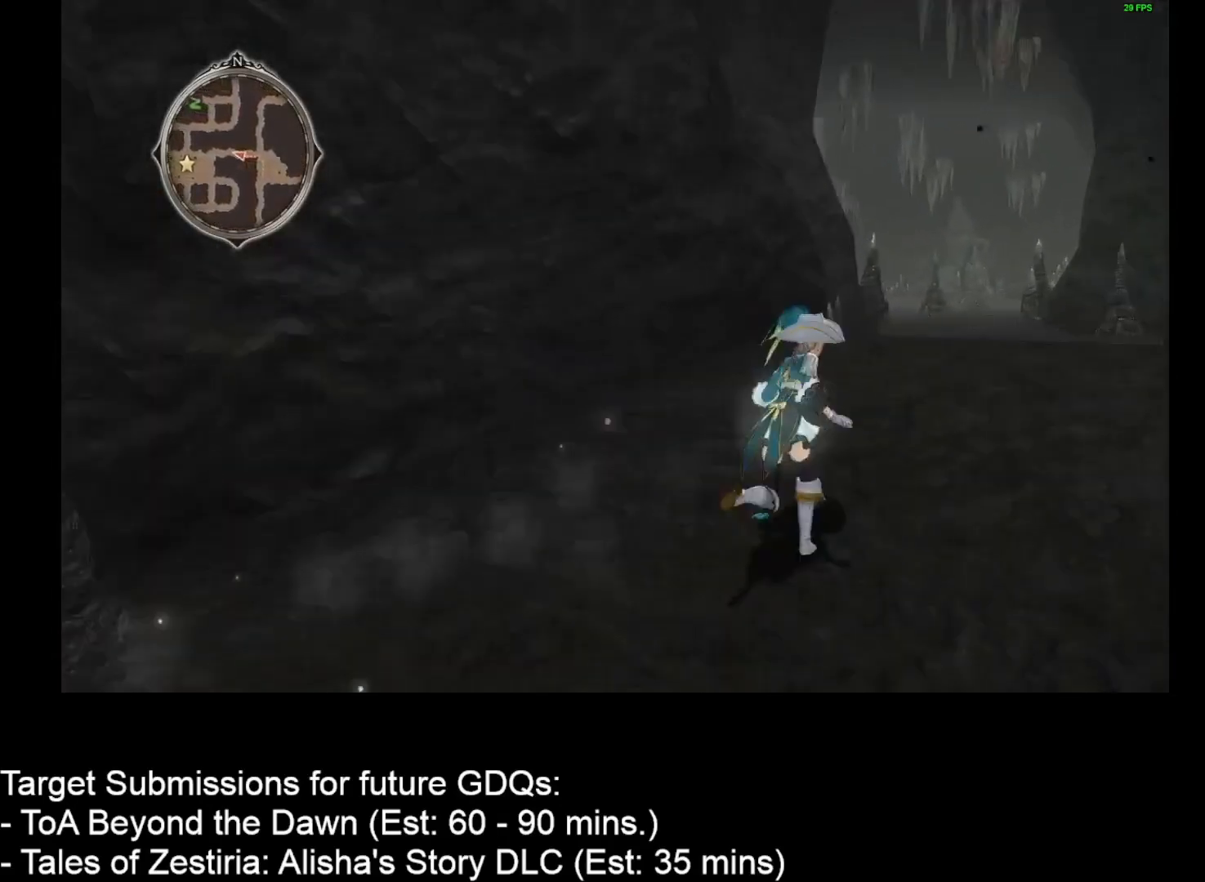
{"keys": ["d", "w"], "mouse": [], "events": []}
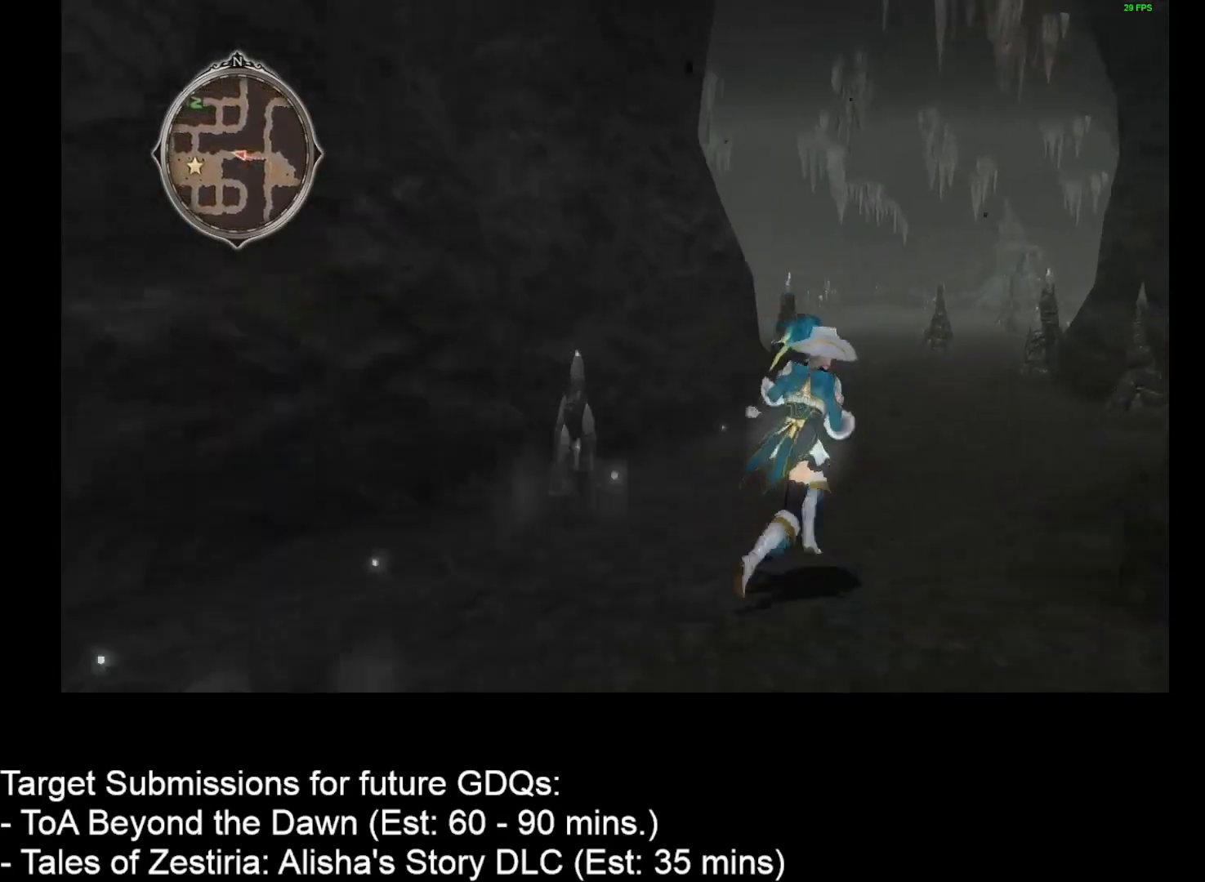
{"keys": ["d", "w"], "mouse": [], "events": []}
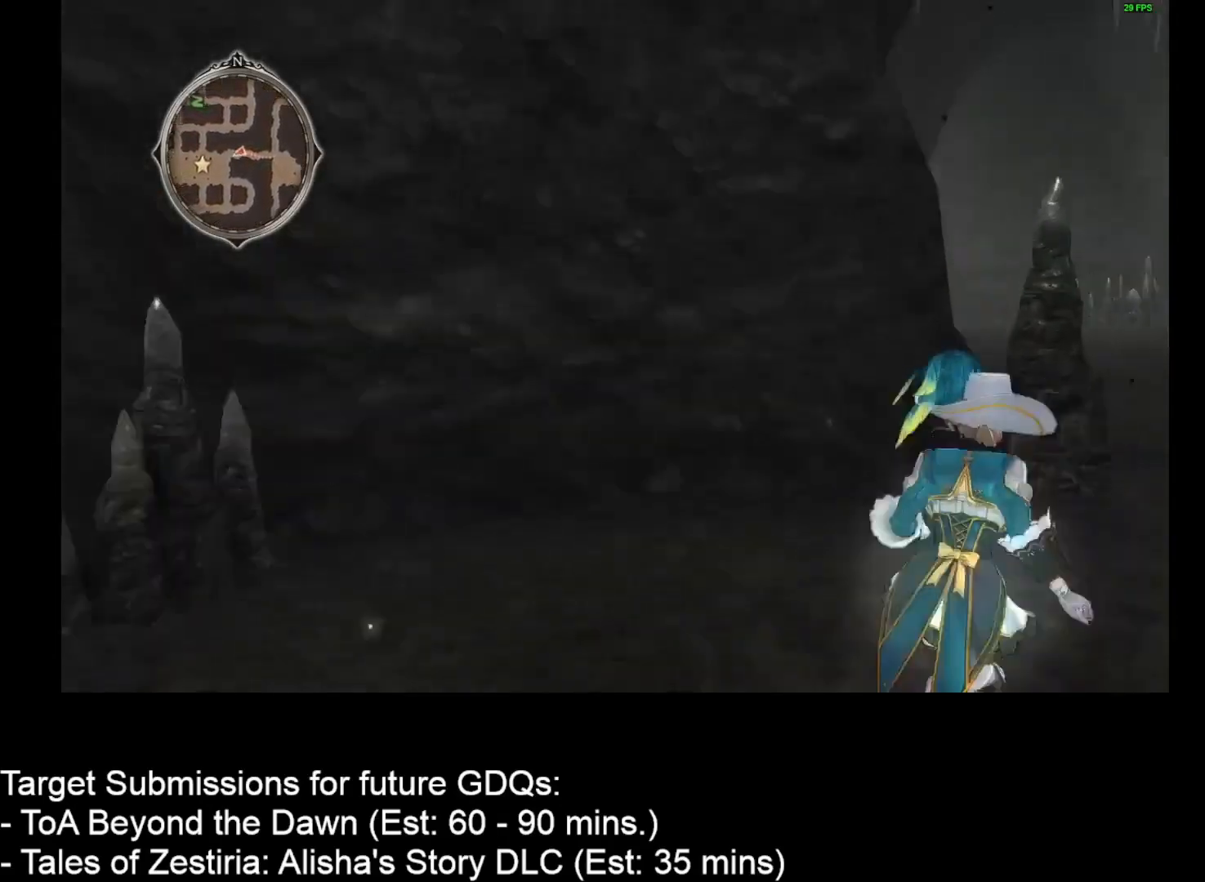
{"keys": ["d", "w"], "mouse": [], "events": []}
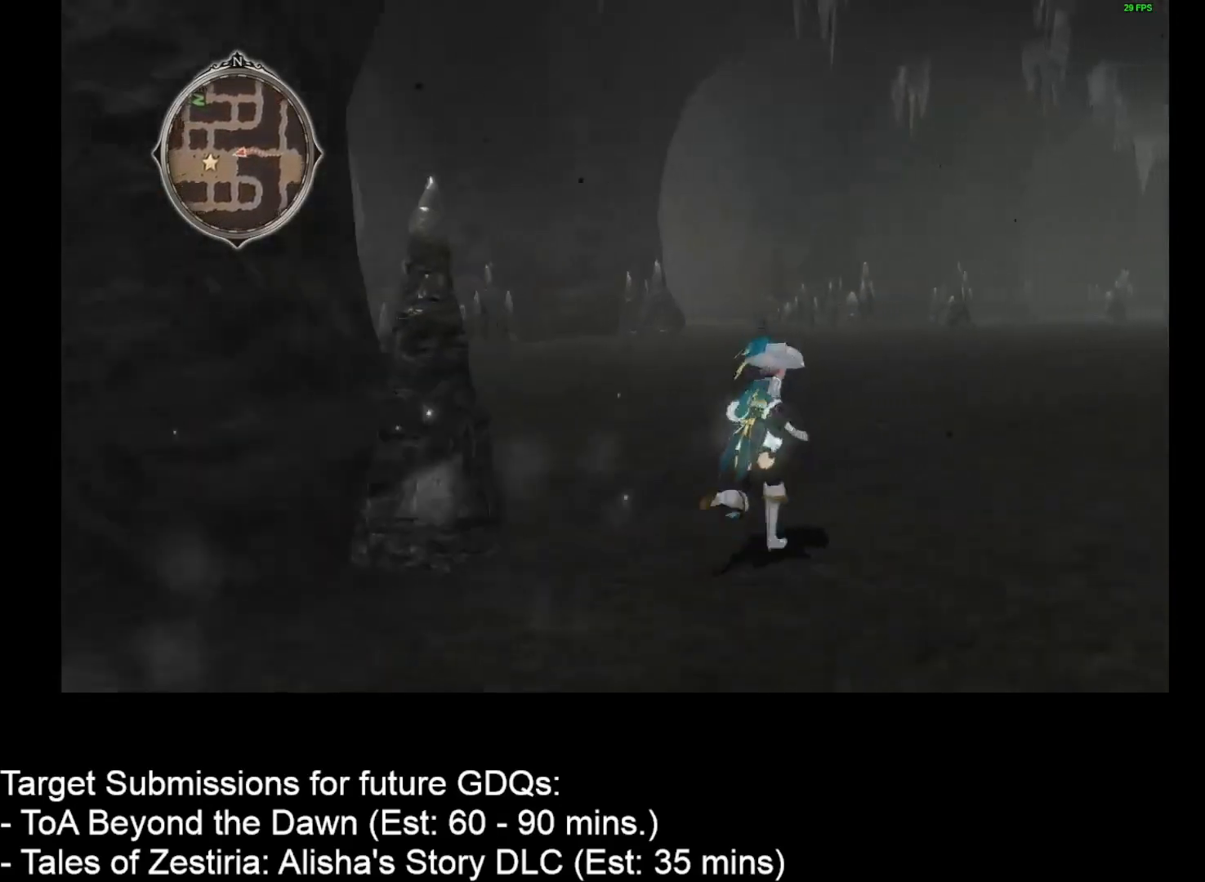
{"keys": ["d", "w"], "mouse": [], "events": []}
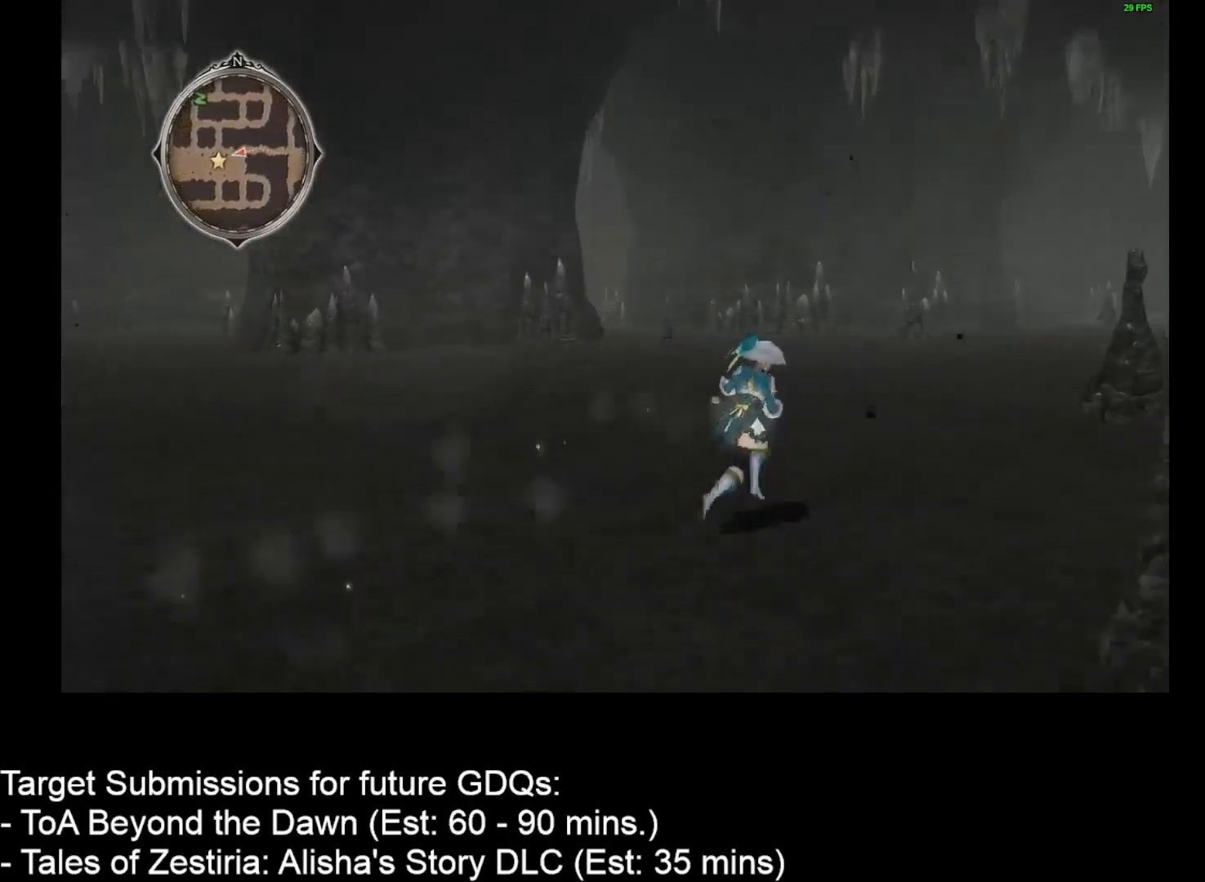
{"keys": ["d", "w"], "mouse": [], "events": []}
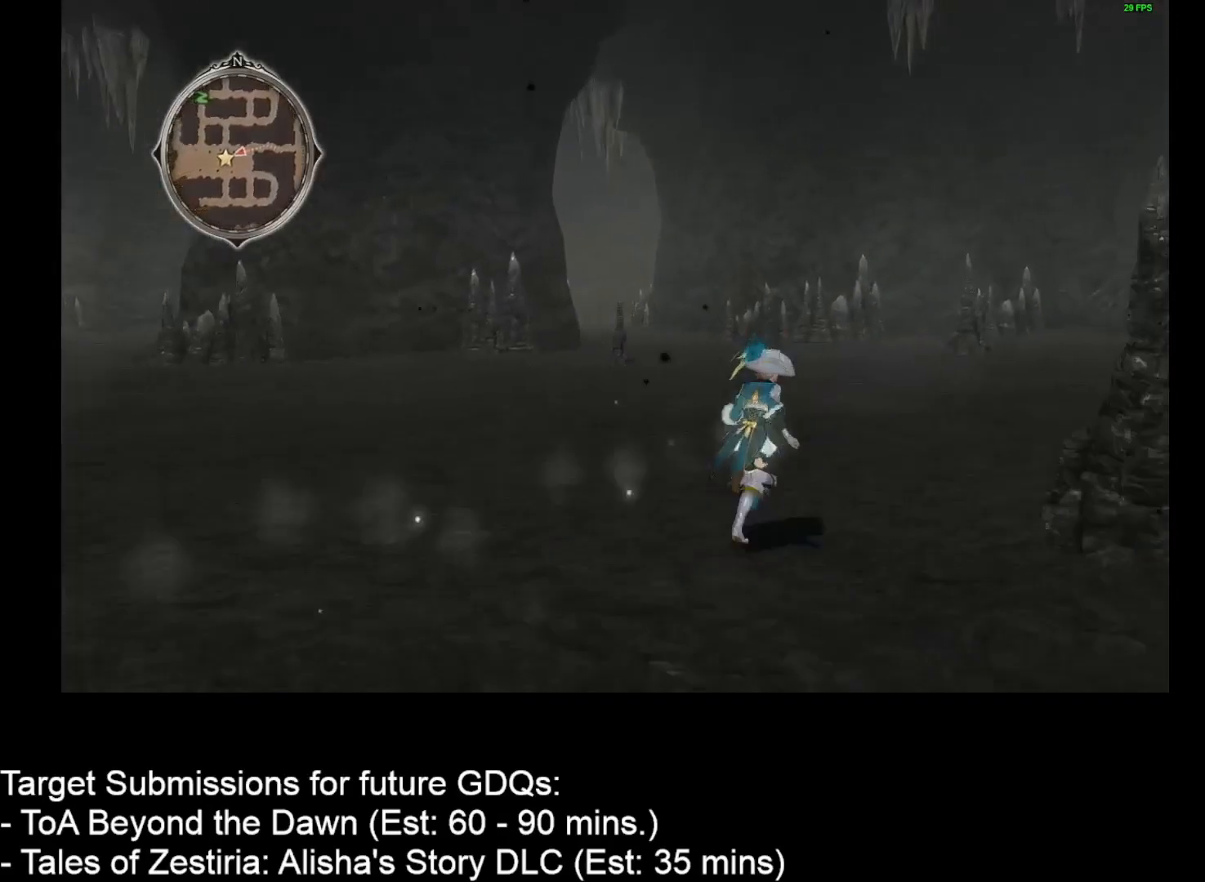
{"keys": ["d", "w"], "mouse": [], "events": []}
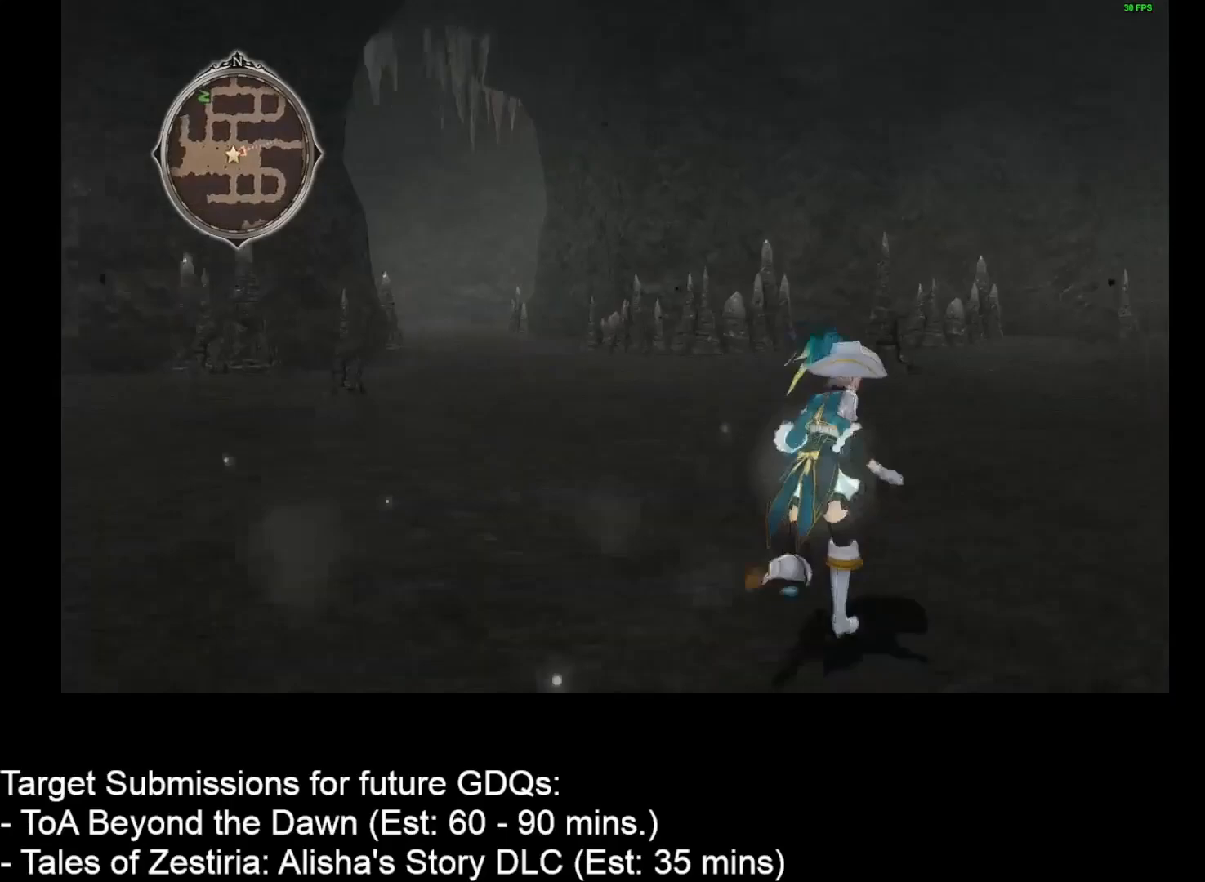
{"keys": ["d", "w"], "mouse": [], "events": []}
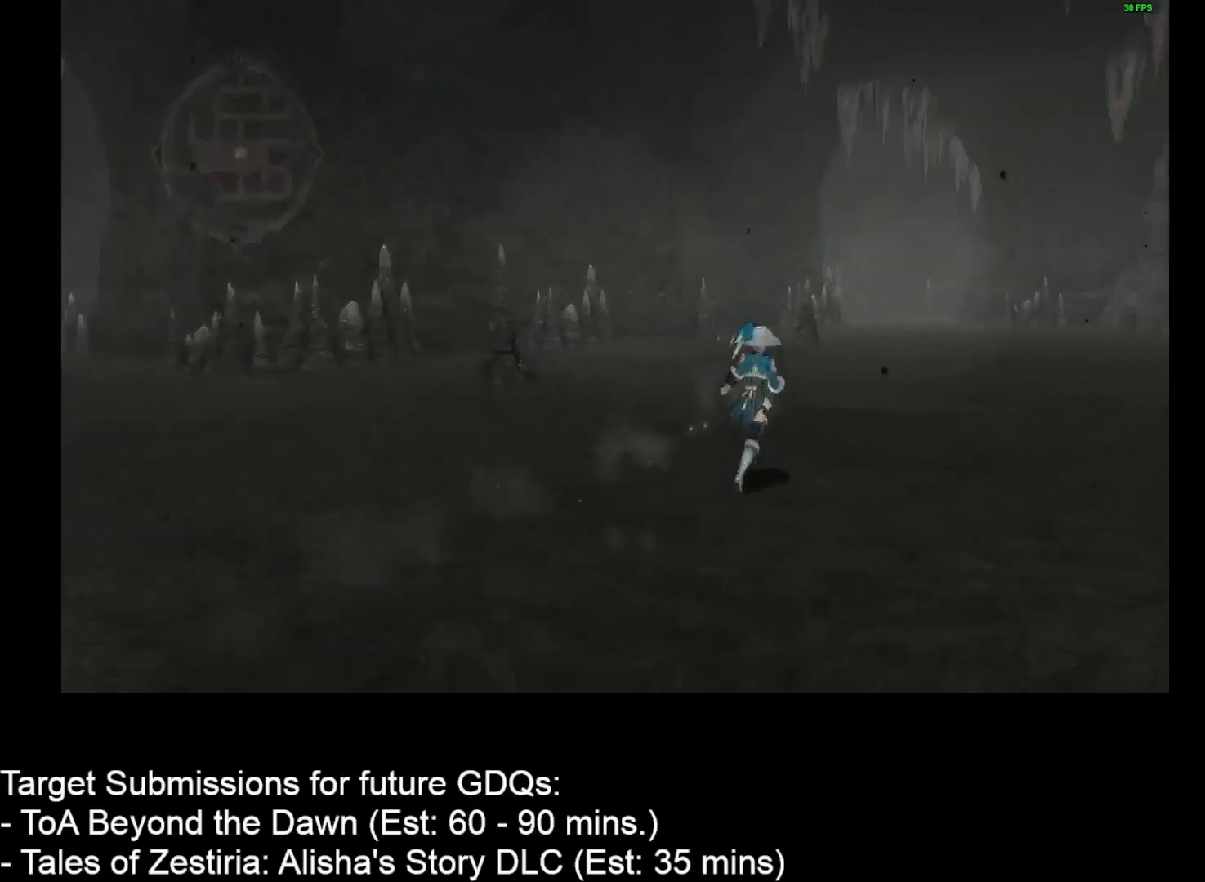
{"keys": ["w"], "mouse": [], "events": [[500, "d", "up"]]}
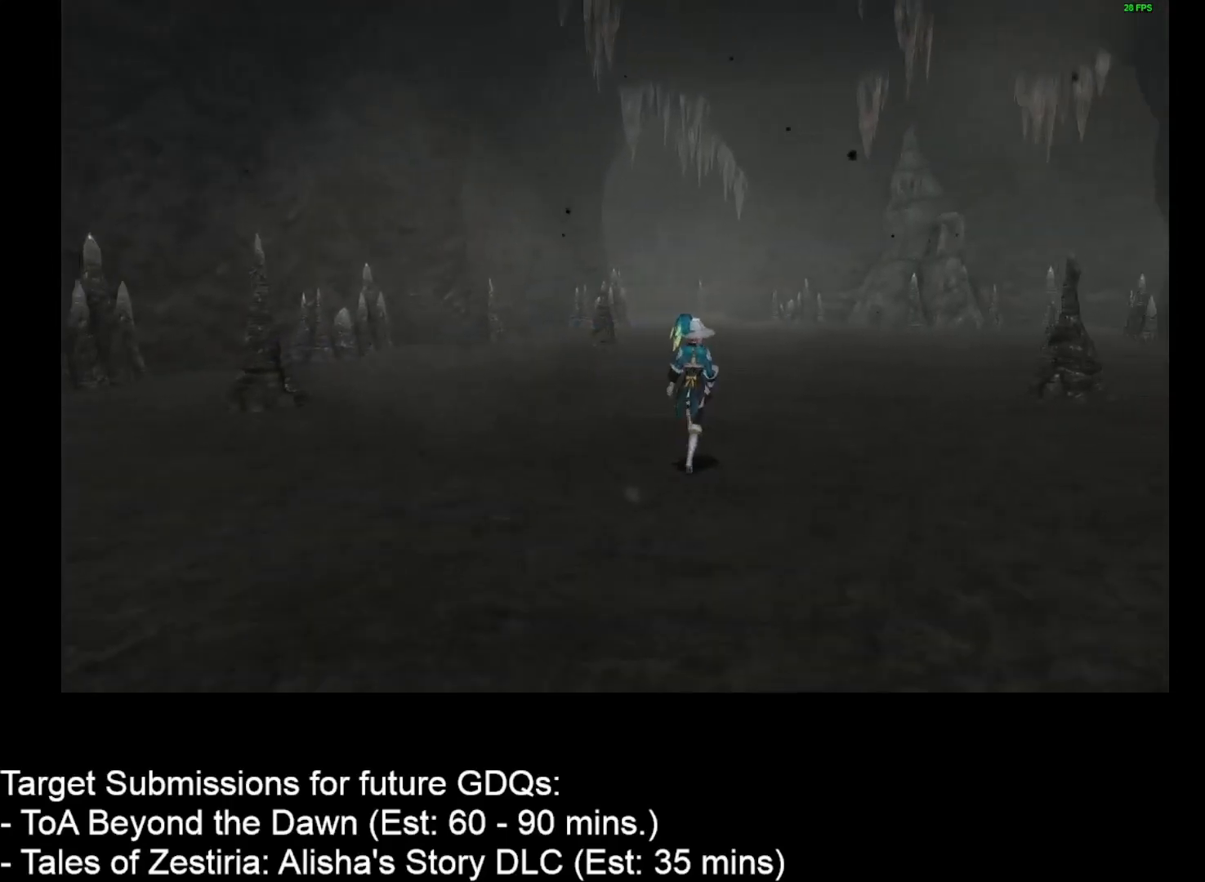
{"keys": [], "mouse": [], "events": [[33, "w", "up"]]}
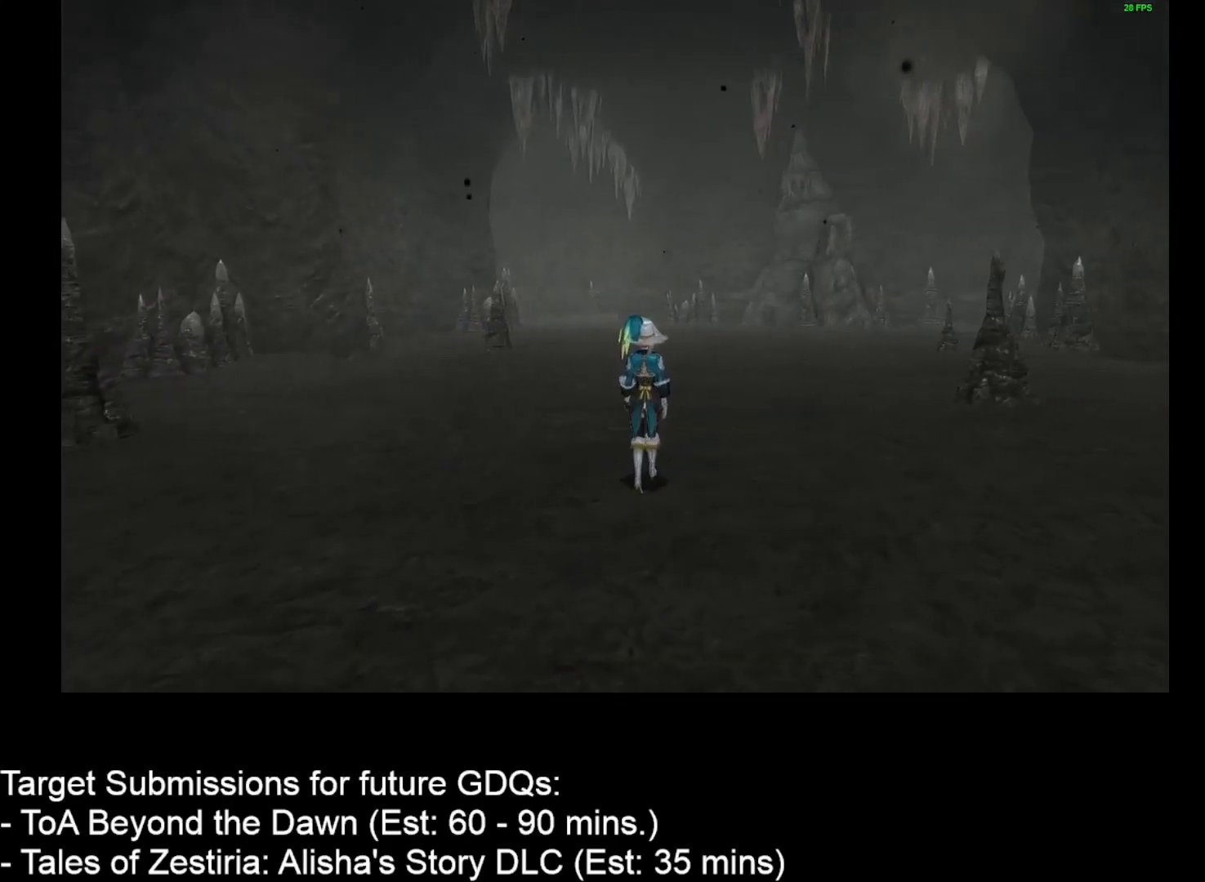
{"keys": [], "mouse": [], "events": []}
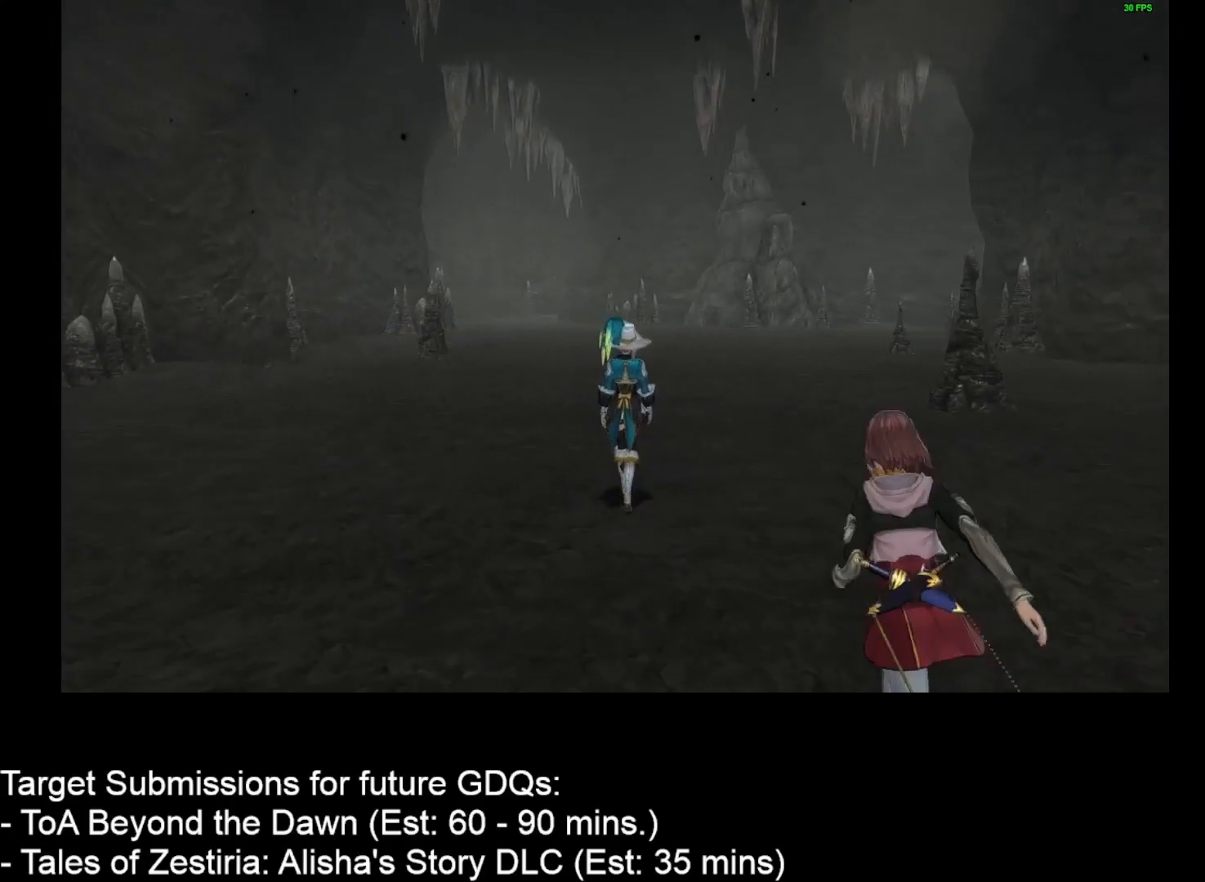
{"keys": [], "mouse": [], "events": []}
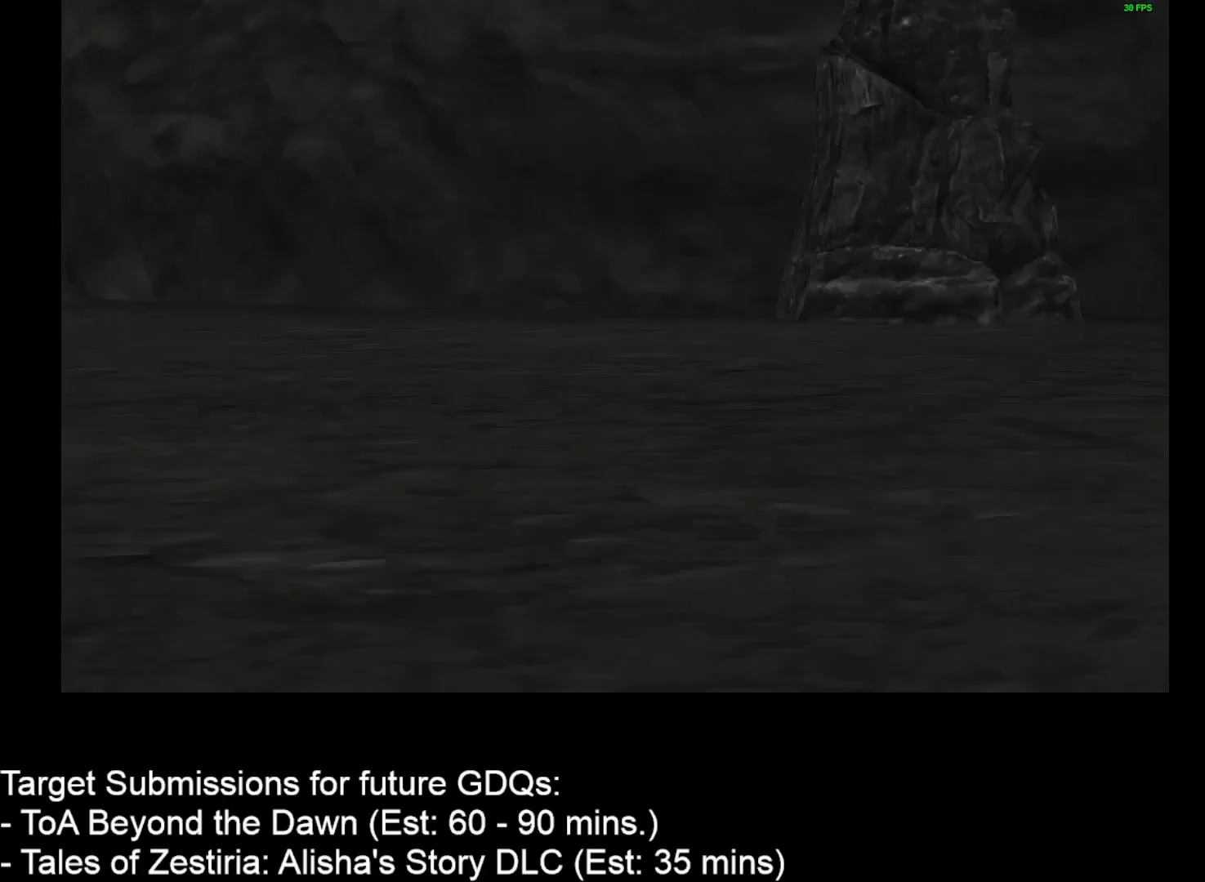
{"keys": [], "mouse": [], "events": [[133, "escape", "down"], [267, "escape", "up"]]}
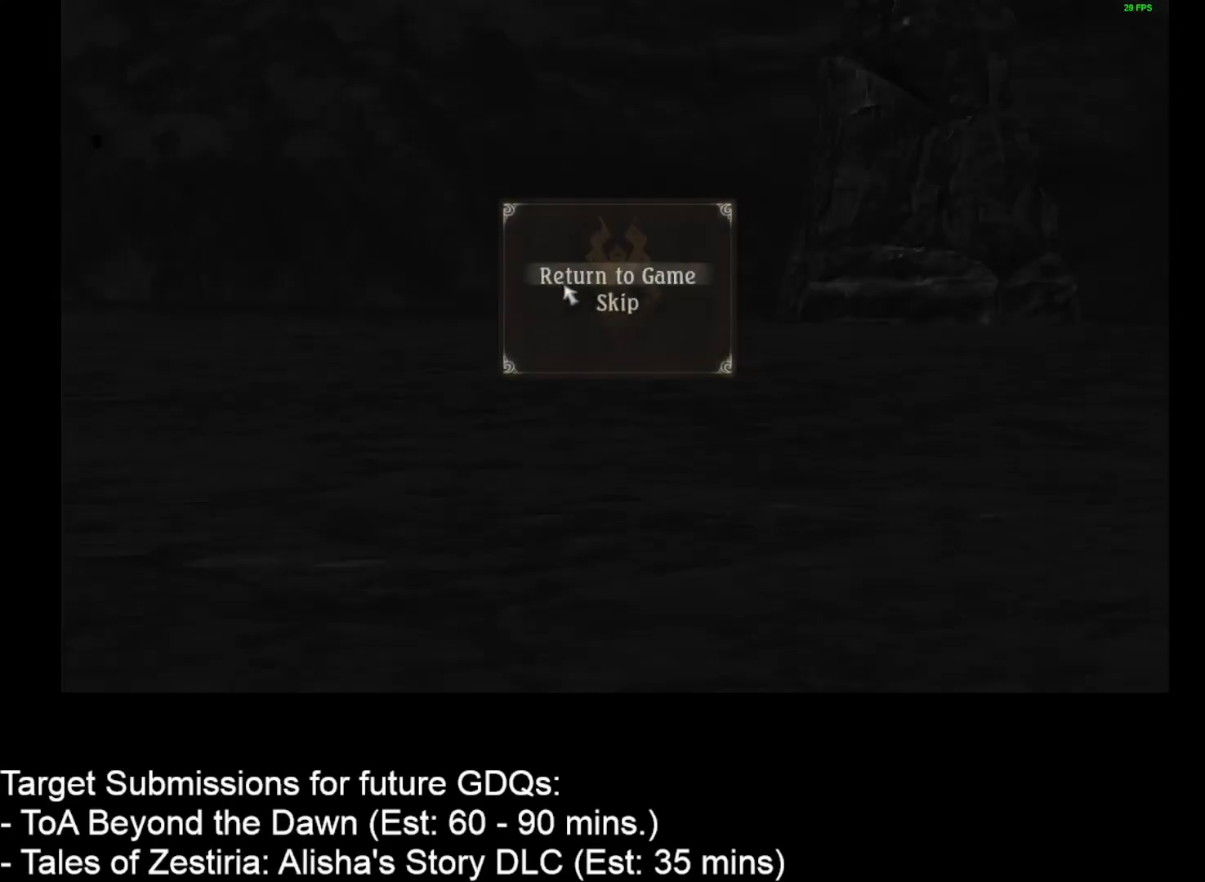
{"keys": [], "mouse": [], "events": [[250, "mouse_left", "down"], [367, "mouse_left", "up"]]}
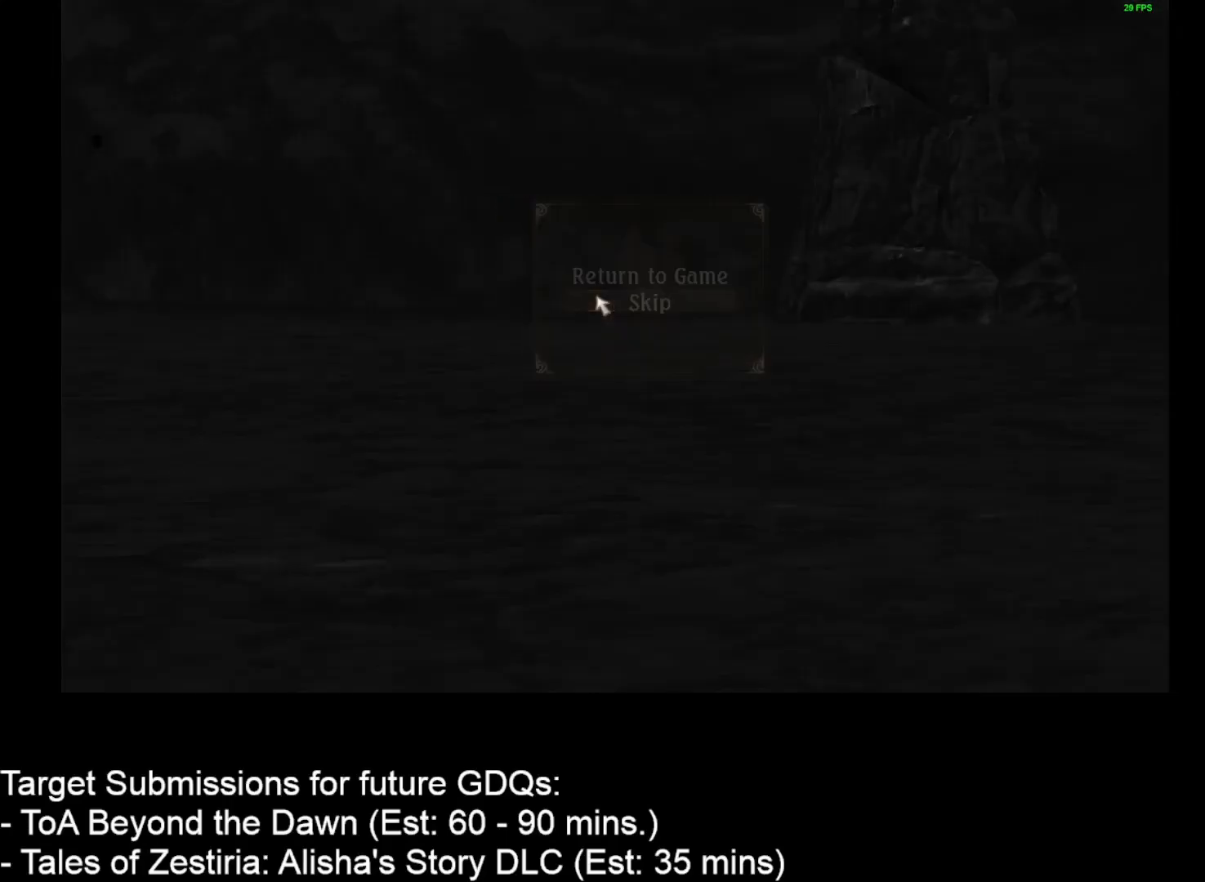
{"keys": [], "mouse": ["left"], "events": [[500, "mouse_left", "down"]]}